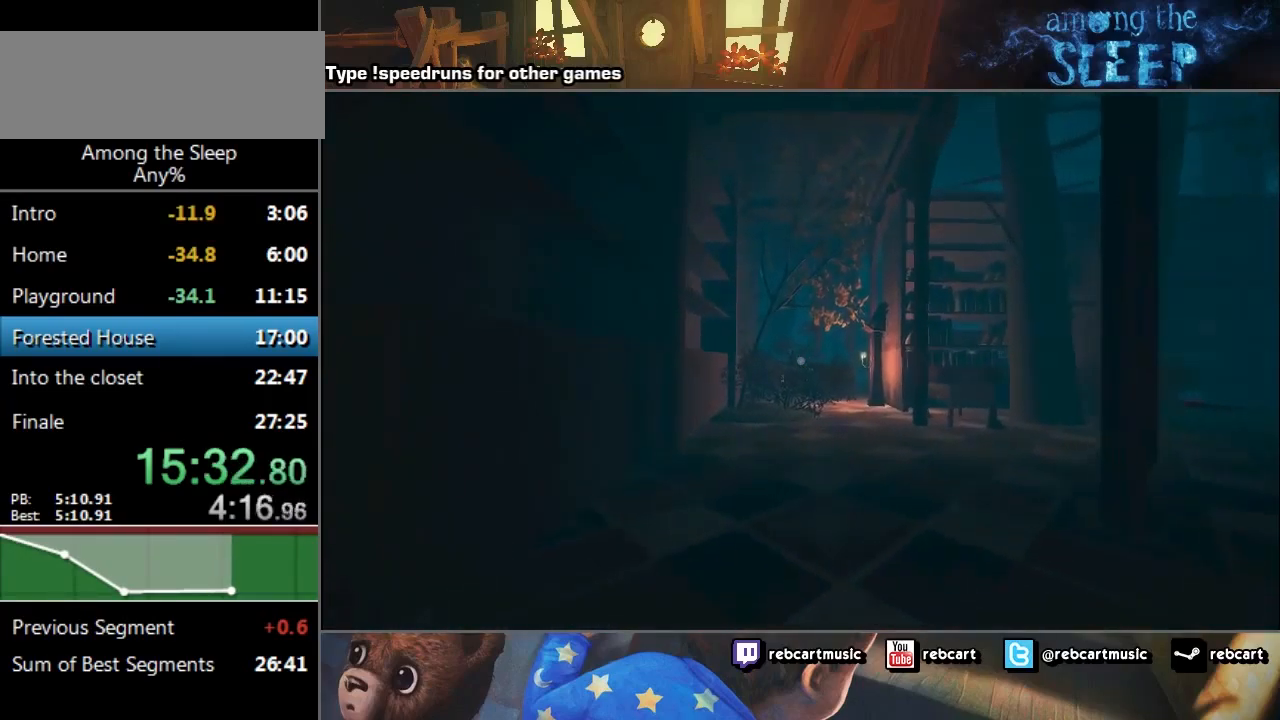
Gameplay with keyboard; each line is a JSON object with the keys held at the frame after it. "events" lists presses ("down") and releases ("up") of "a", "click", "climb", "crawl", "d", "s", "sprint" and "w" between this image and that frame as [ms after this image, input, new state], when the widget could be followed in between. No other keys are recorded. Mouse input is not recorded. Key names are as the overlay labels them; some are game actions (e.g. jump) rather than physical keys.
{"keys": ["sprint", "w"], "events": []}
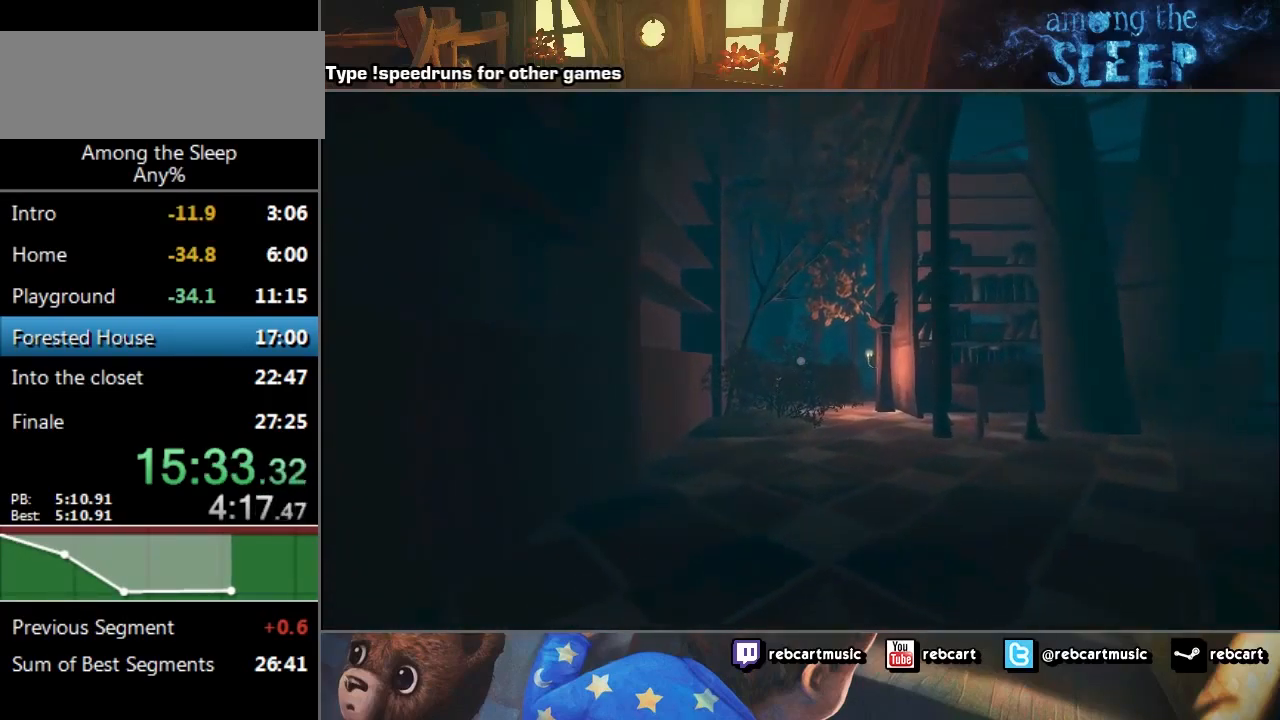
{"keys": ["sprint", "w"], "events": []}
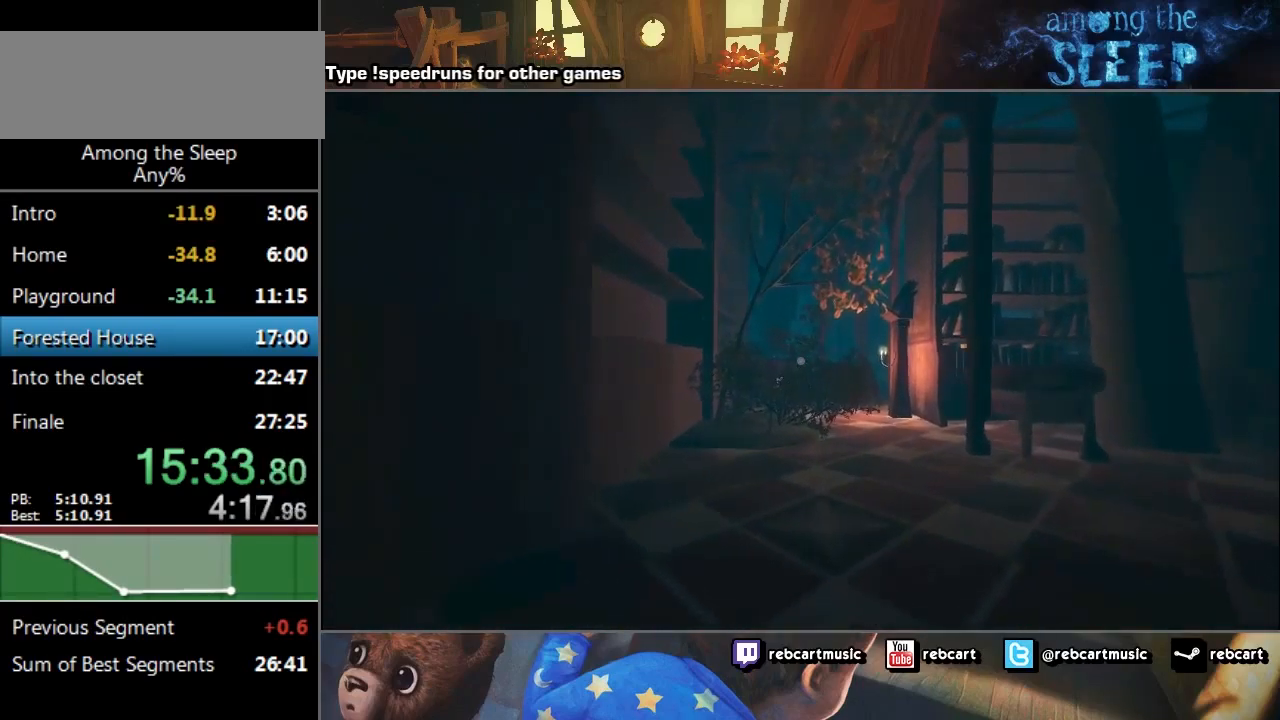
{"keys": ["sprint", "w"], "events": []}
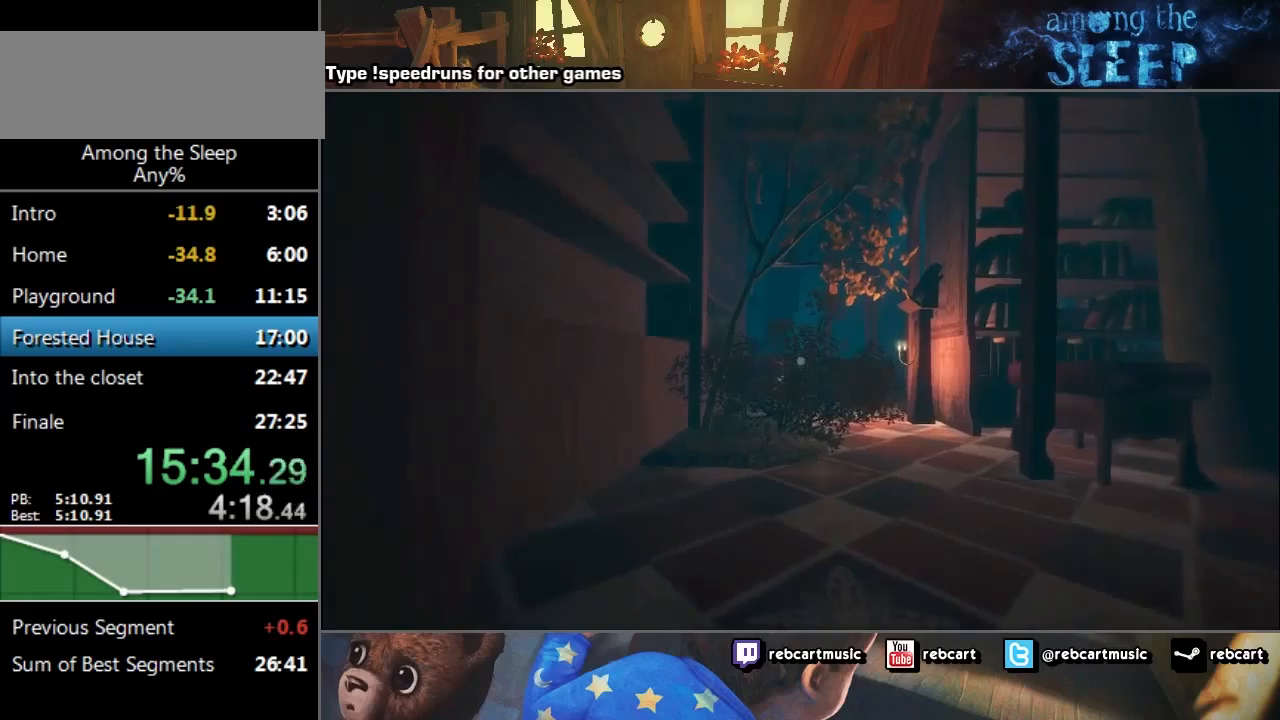
{"keys": ["sprint", "w"], "events": []}
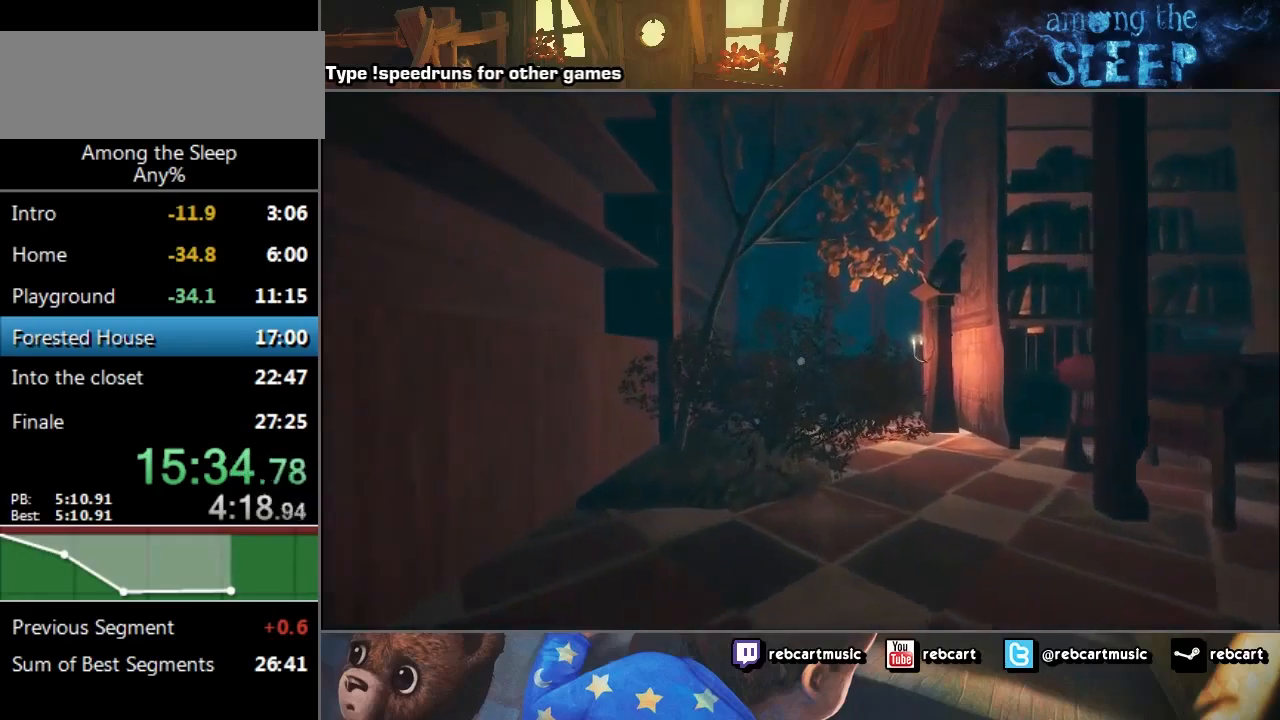
{"keys": ["sprint", "w"], "events": []}
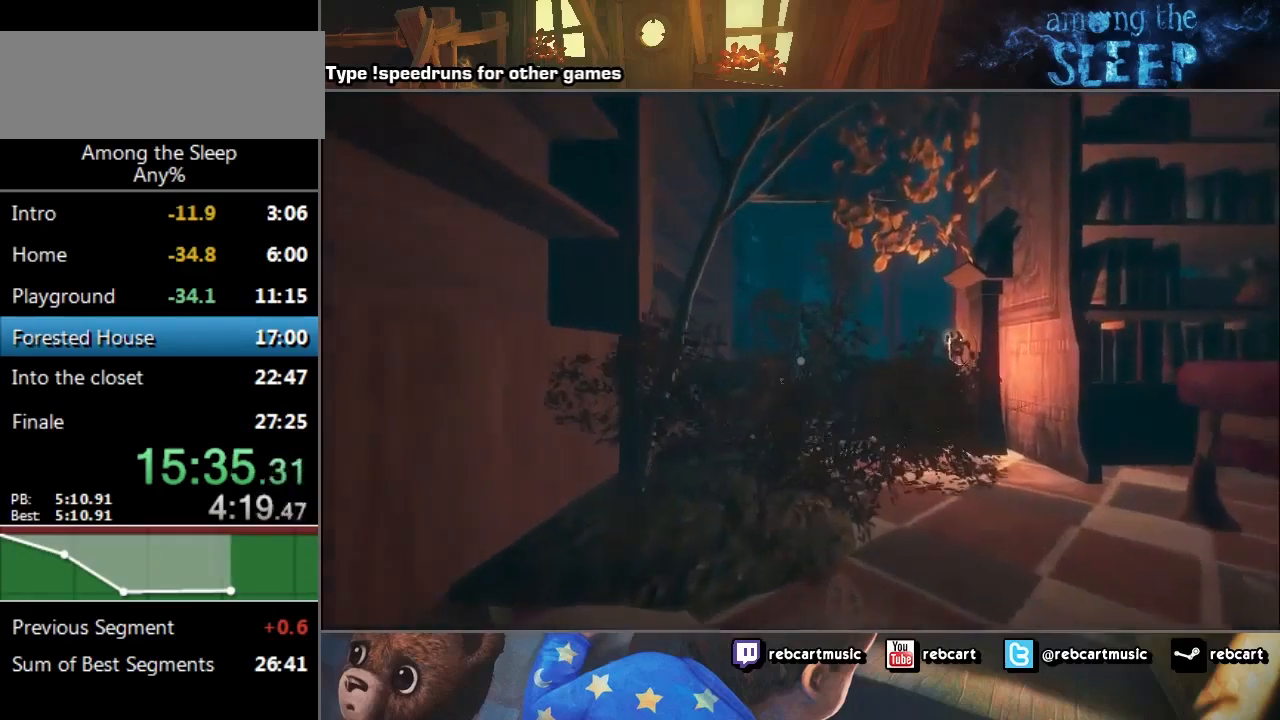
{"keys": ["sprint", "w"], "events": []}
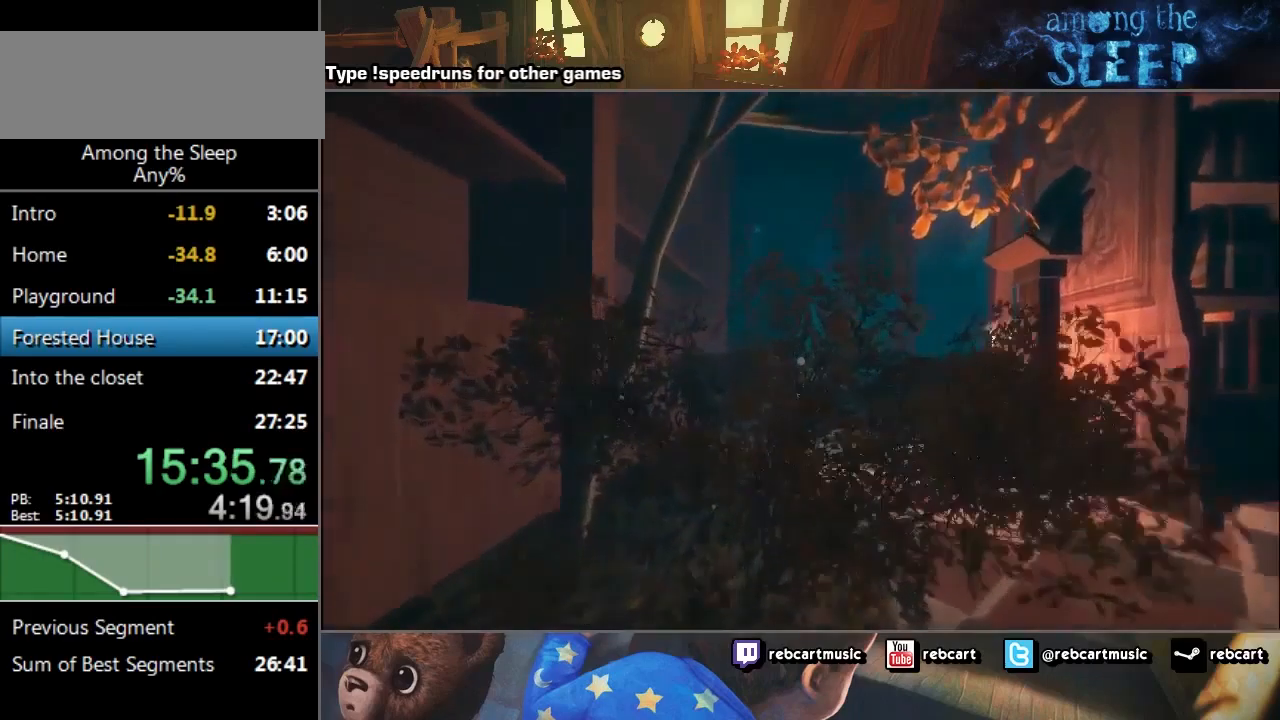
{"keys": ["sprint", "w"], "events": []}
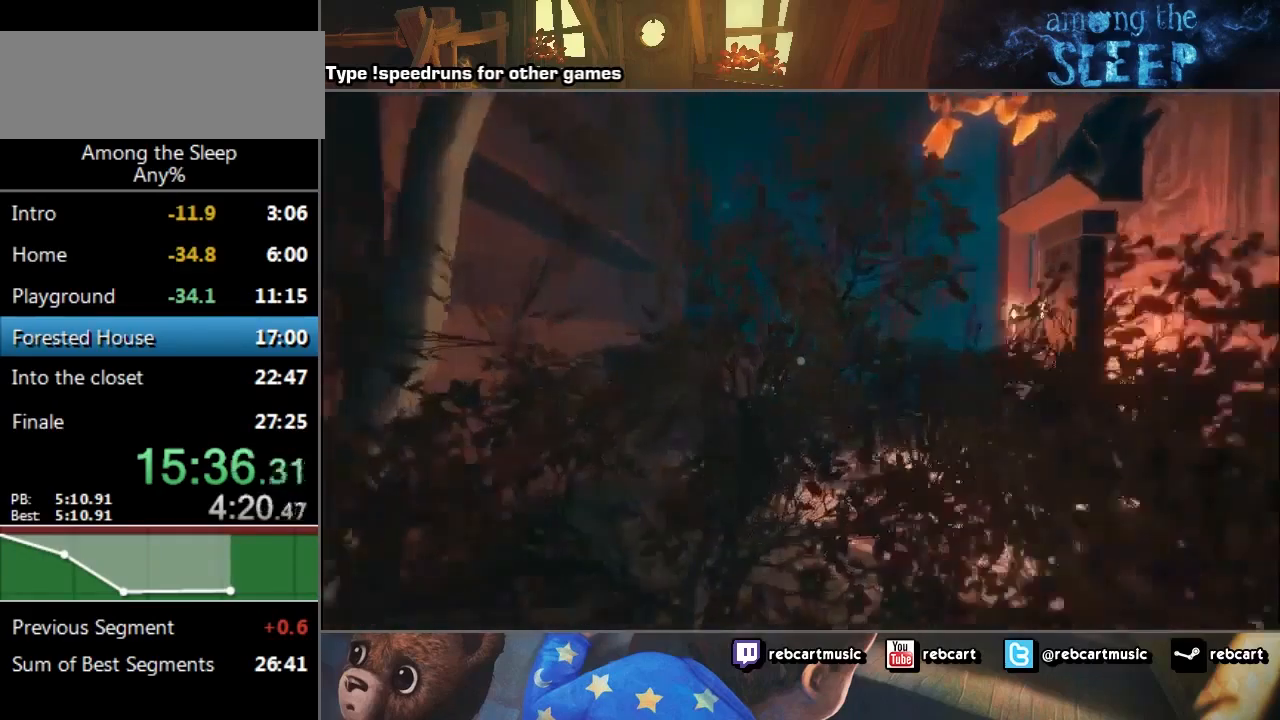
{"keys": ["sprint", "w"], "events": []}
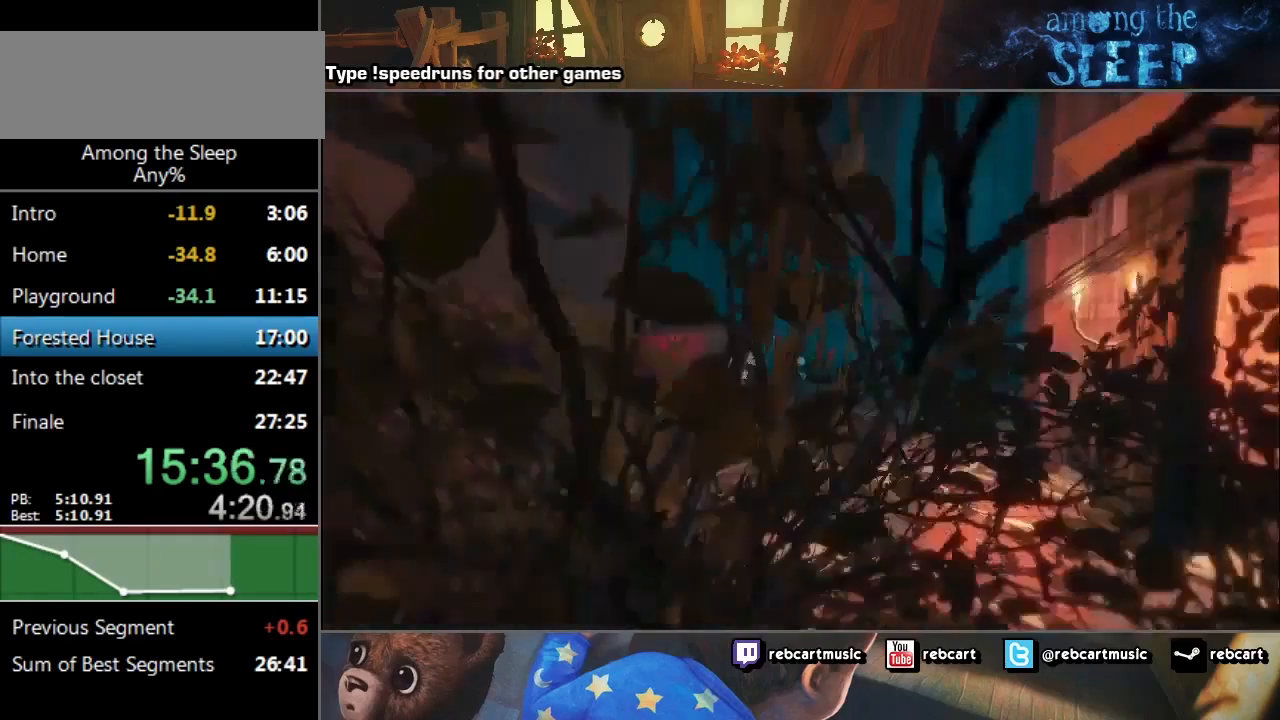
{"keys": ["sprint", "w"], "events": []}
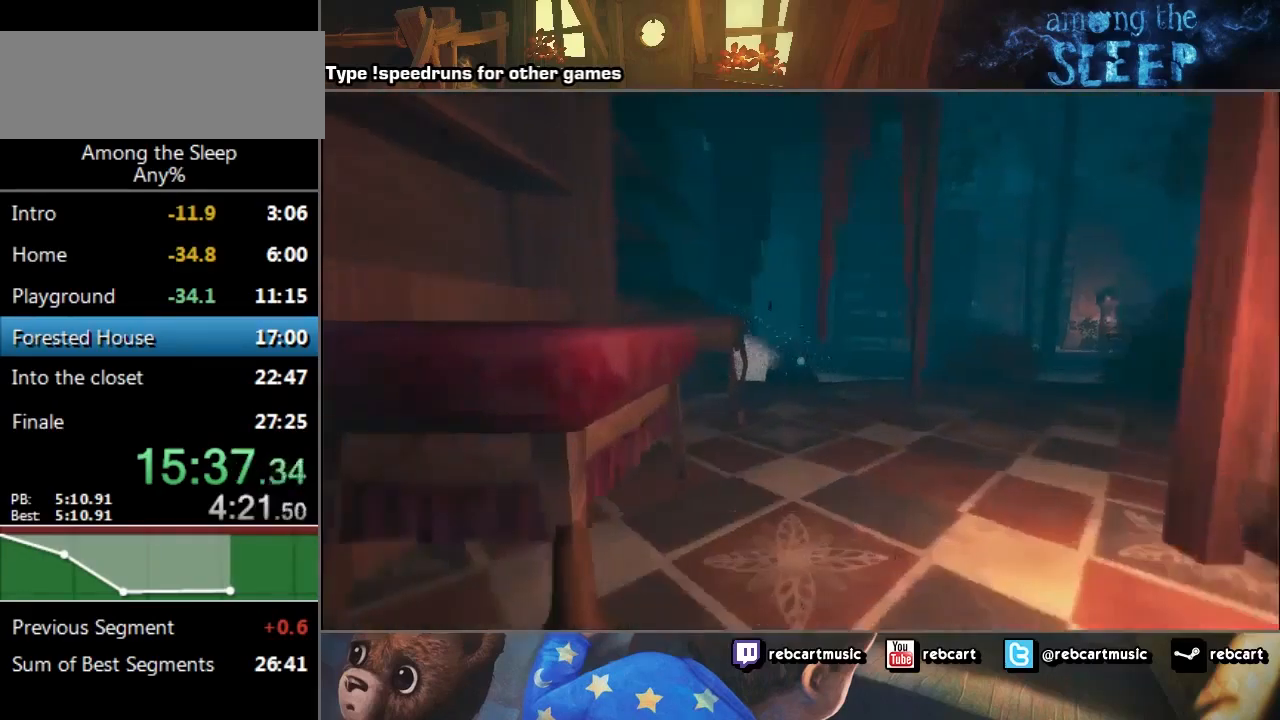
{"keys": ["sprint", "w"], "events": []}
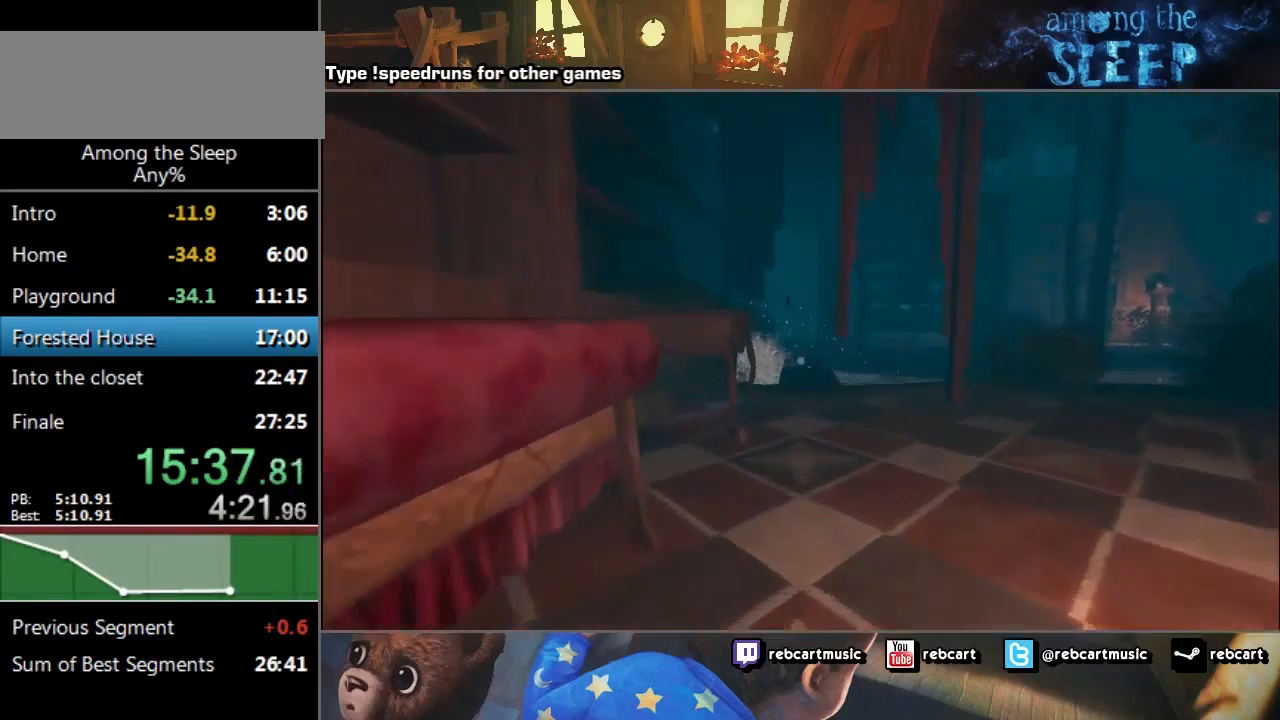
{"keys": ["sprint", "w"], "events": []}
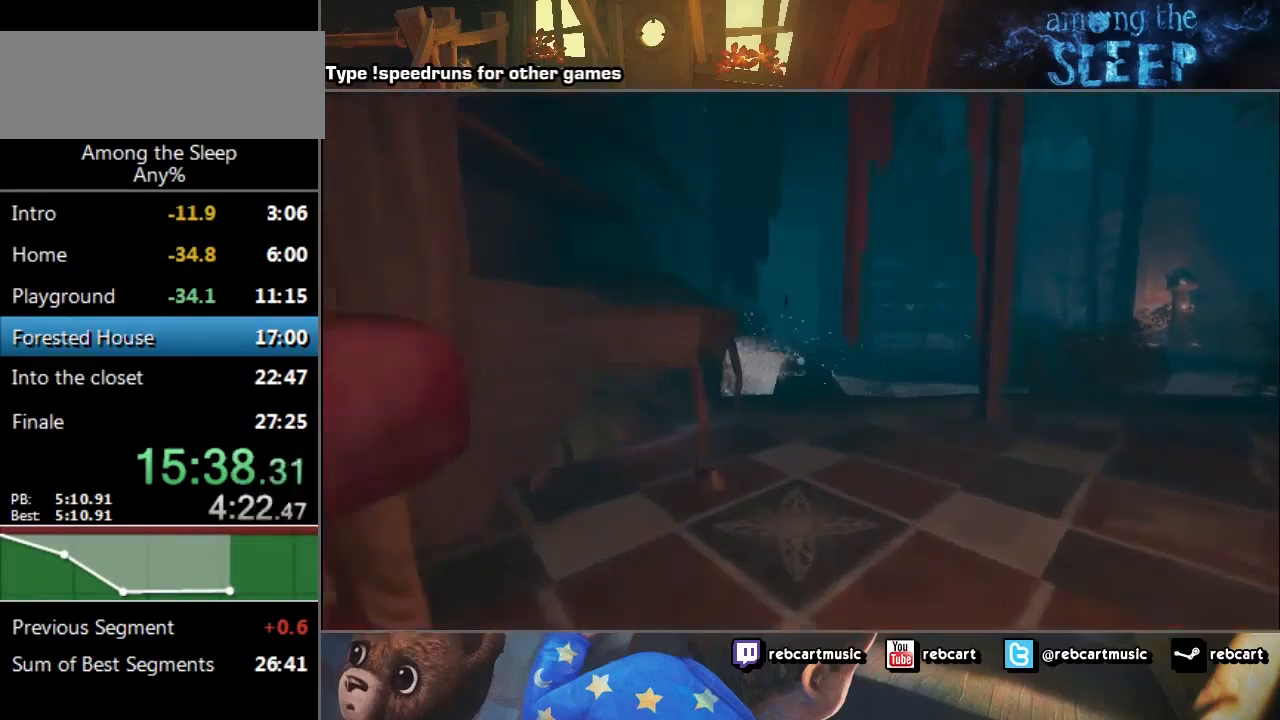
{"keys": ["sprint", "w"], "events": []}
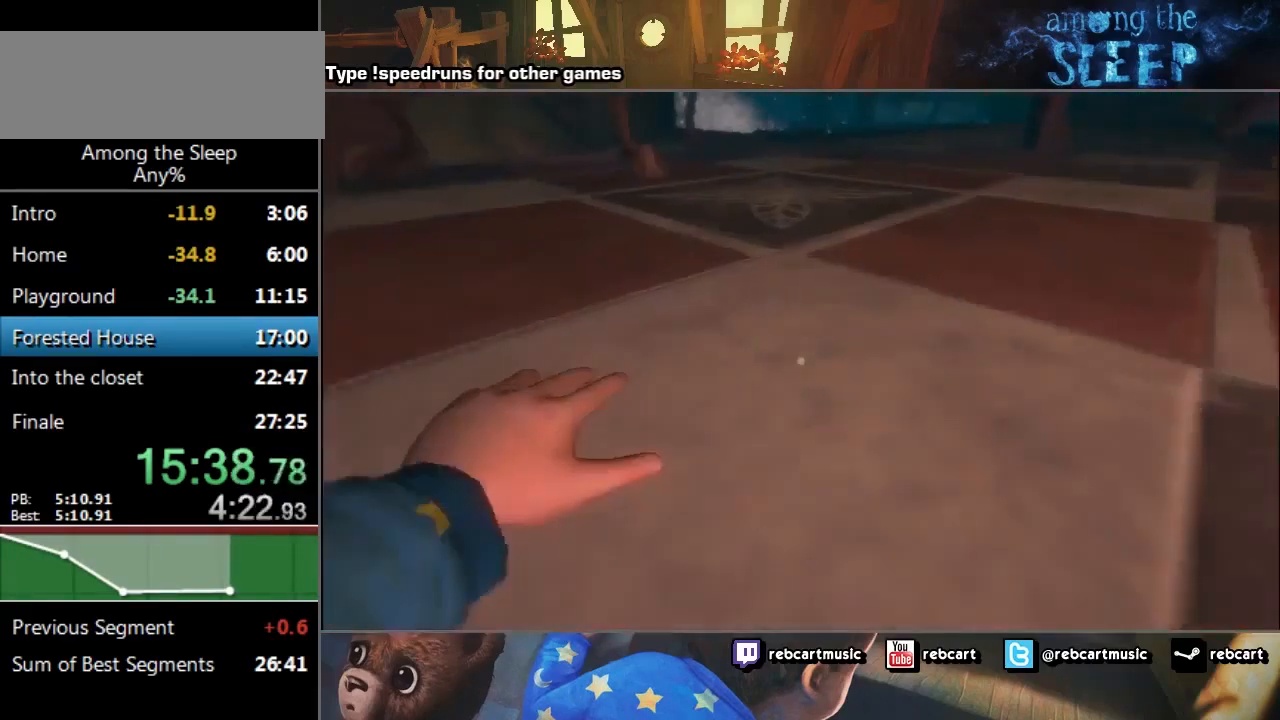
{"keys": ["sprint", "w"], "events": []}
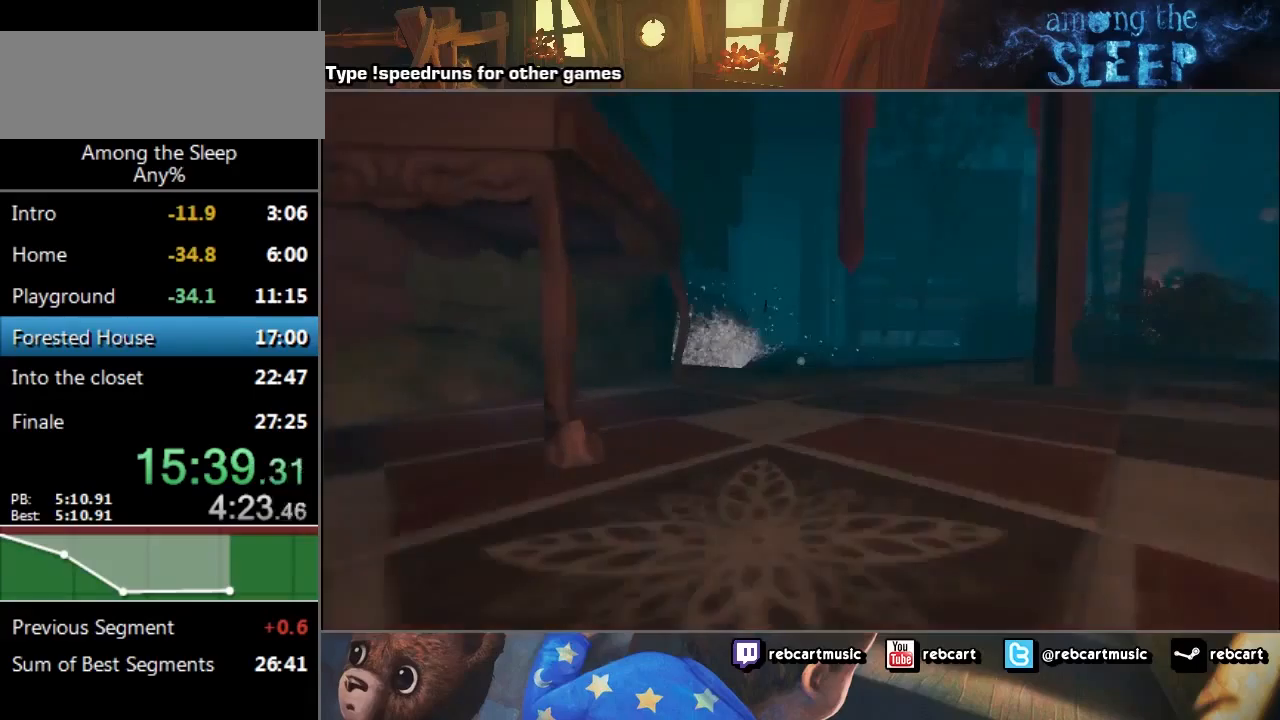
{"keys": ["climb", "sprint", "w"], "events": [[100, "climb", "down"], [167, "climb", "up"], [233, "climb", "down"], [267, "climb", "up"], [367, "climb", "down"], [433, "climb", "up"], [500, "climb", "down"]]}
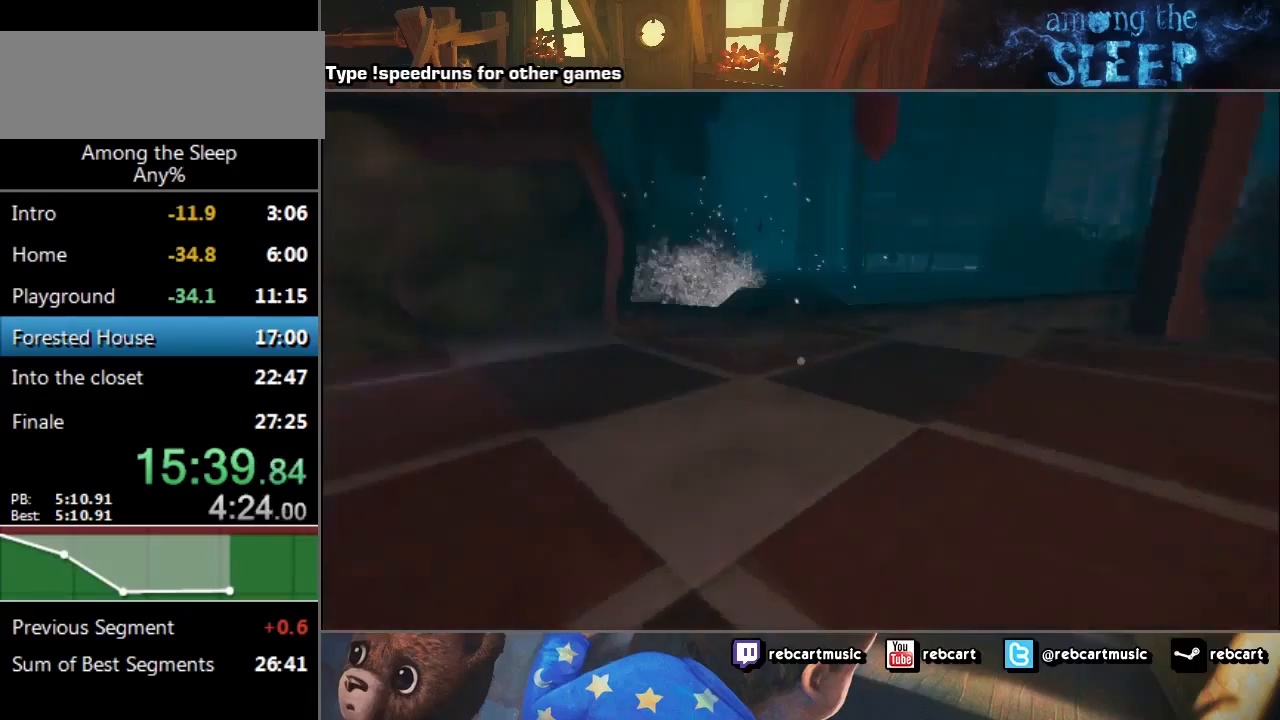
{"keys": ["sprint", "w"], "events": [[134, "climb", "up"]]}
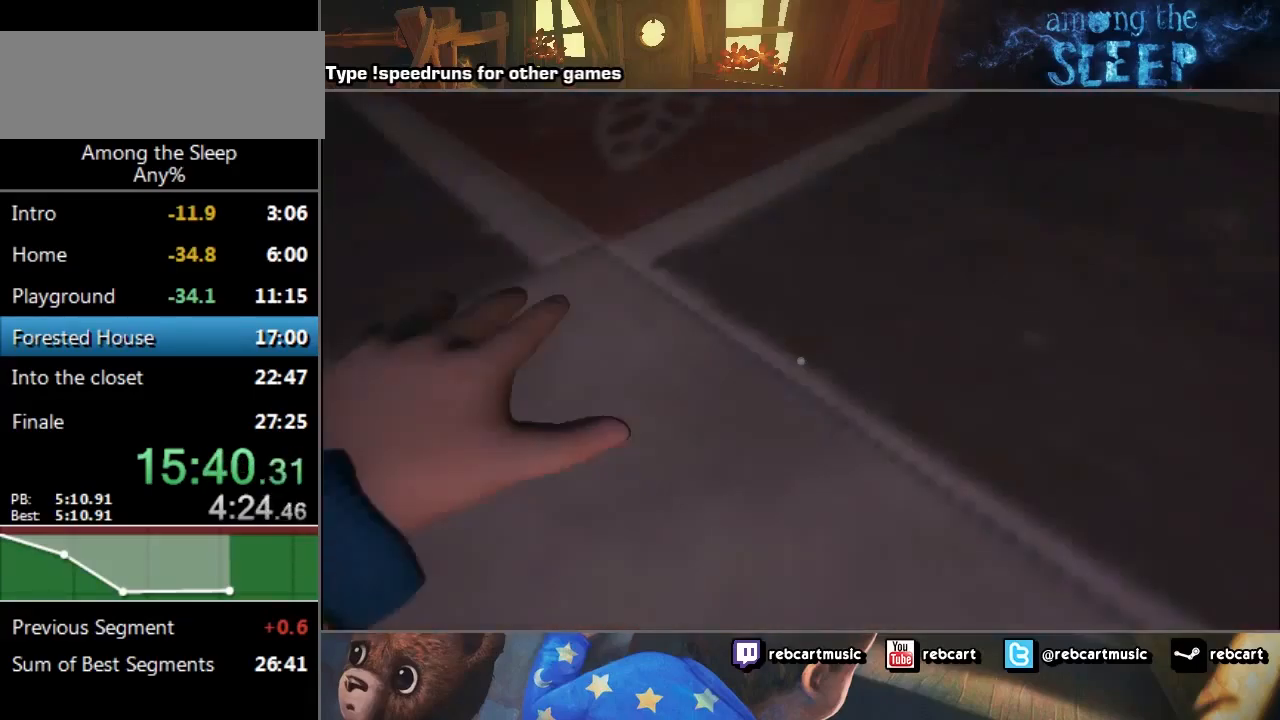
{"keys": ["sprint", "w"], "events": []}
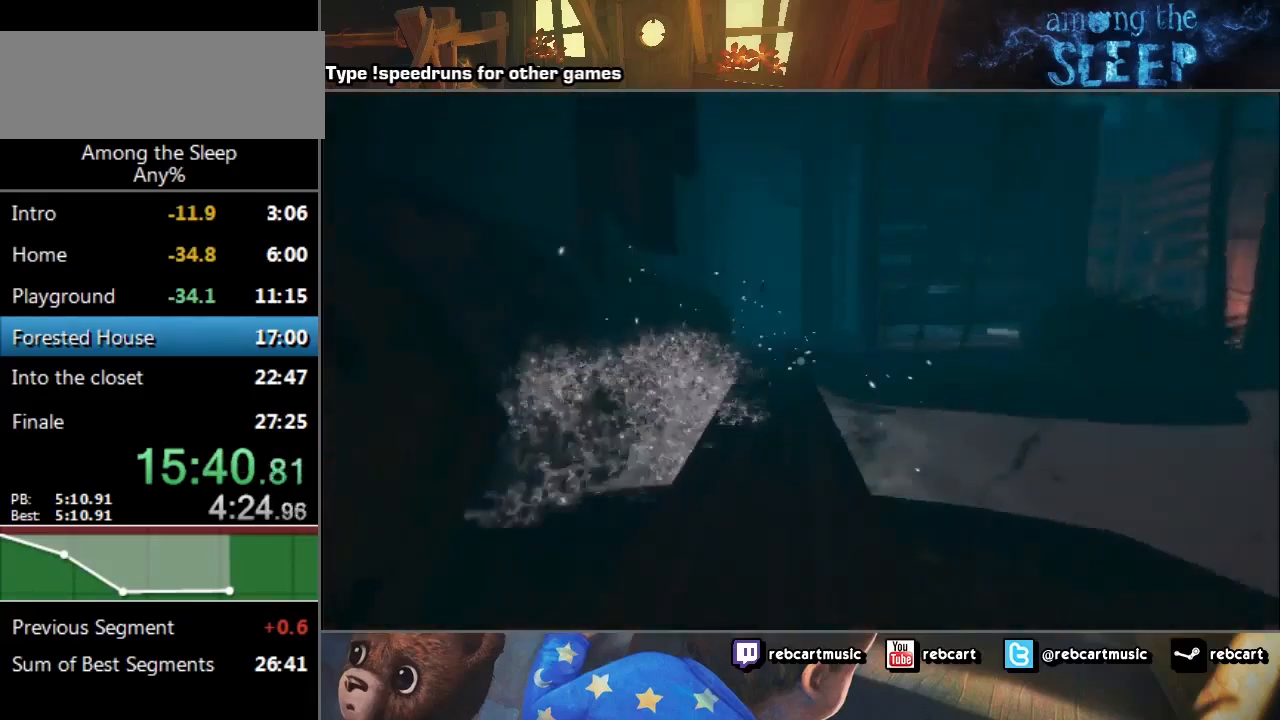
{"keys": ["sprint", "w"], "events": []}
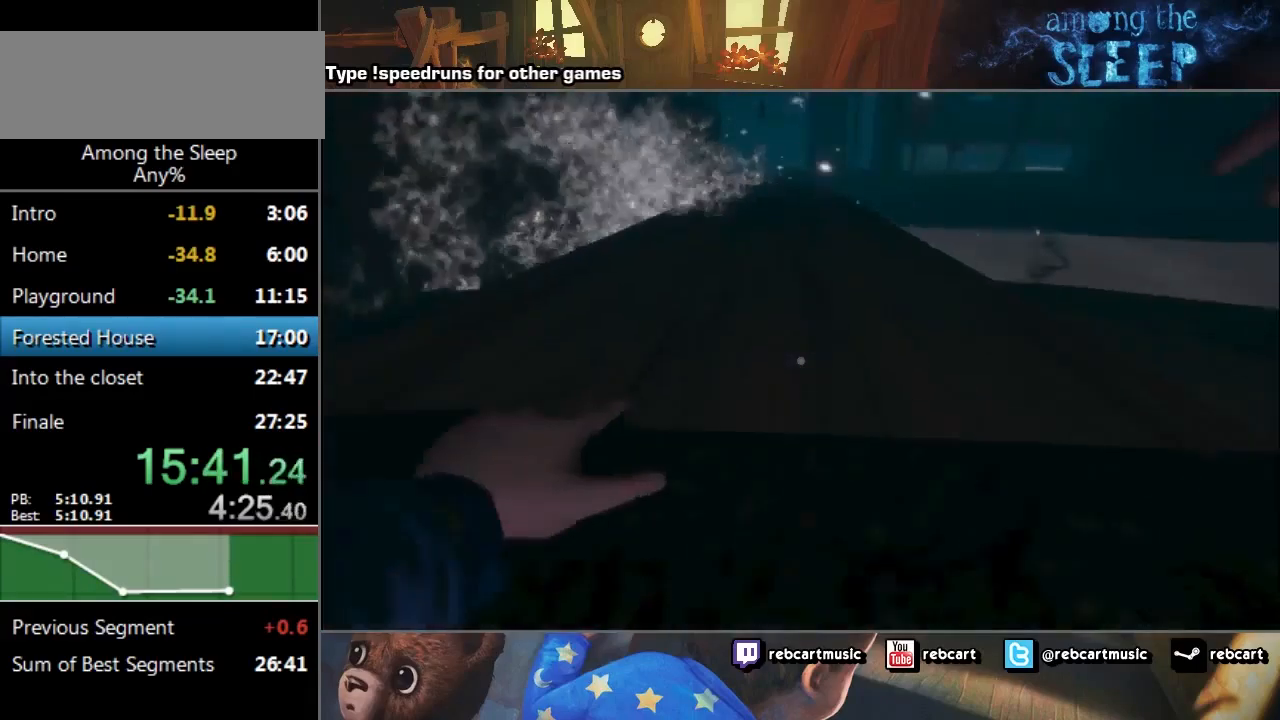
{"keys": ["sprint", "w"], "events": [[367, "climb", "down"], [433, "climb", "up"]]}
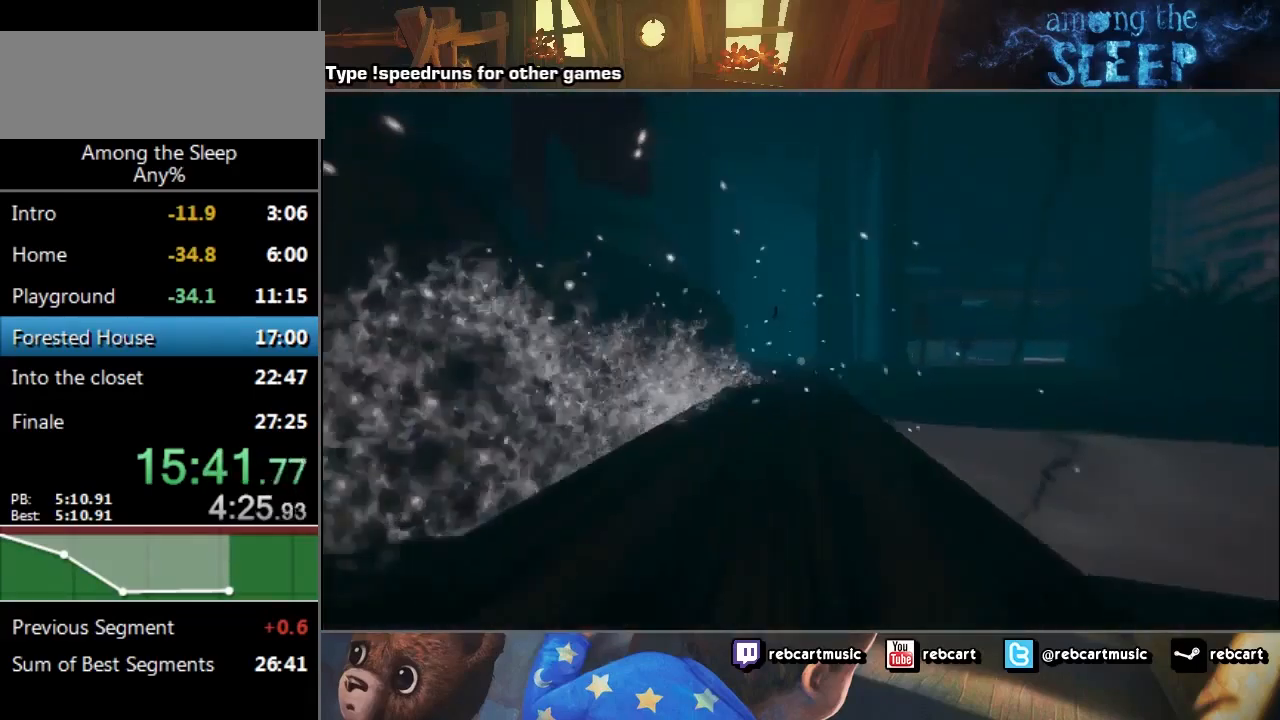
{"keys": ["sprint", "w"], "events": [[67, "climb", "down"], [234, "climb", "up"], [334, "climb", "down"], [401, "climb", "up"], [467, "climb", "down"], [501, "climb", "up"]]}
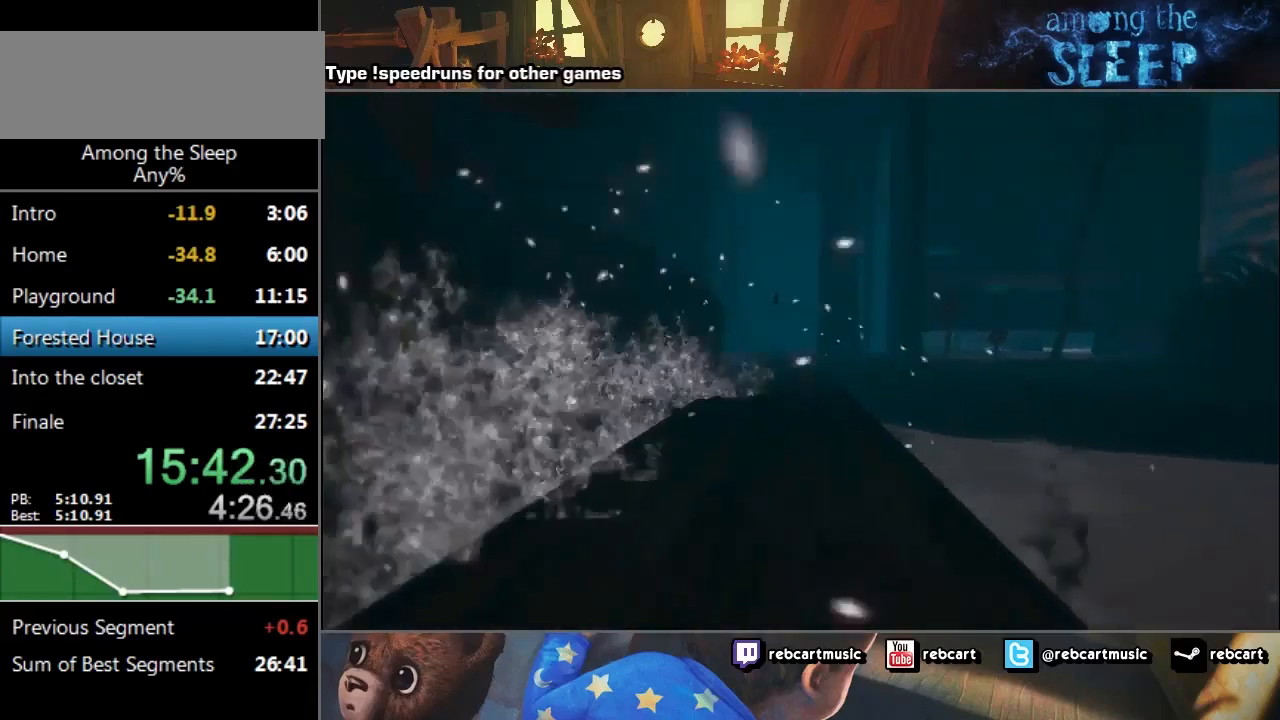
{"keys": ["sprint", "w"], "events": [[100, "climb", "down"], [167, "climb", "up"]]}
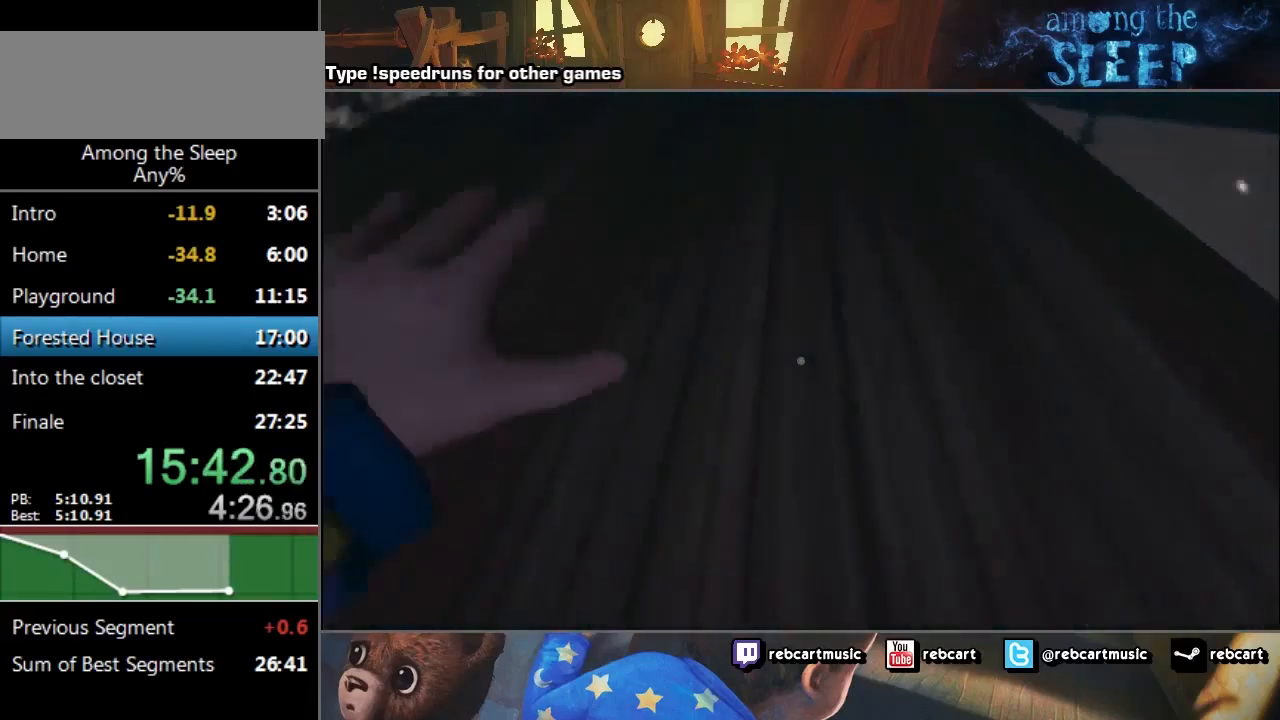
{"keys": ["sprint", "w"], "events": []}
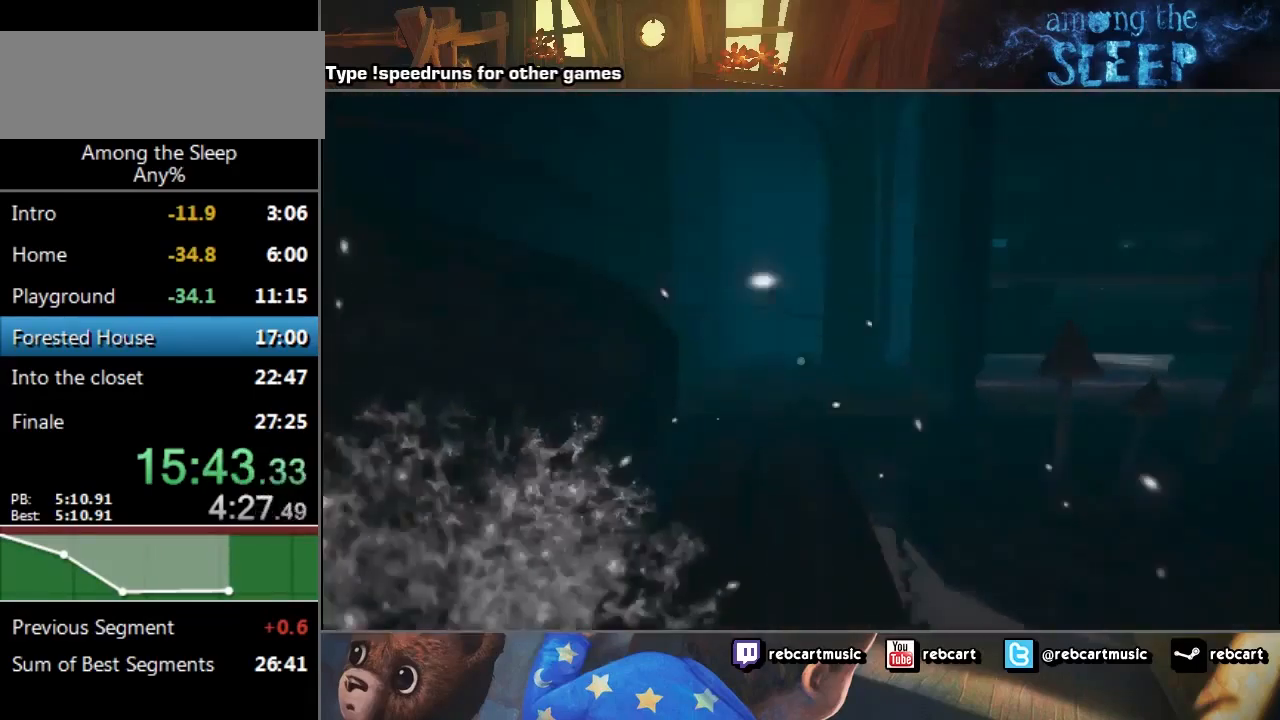
{"keys": ["sprint", "w"], "events": []}
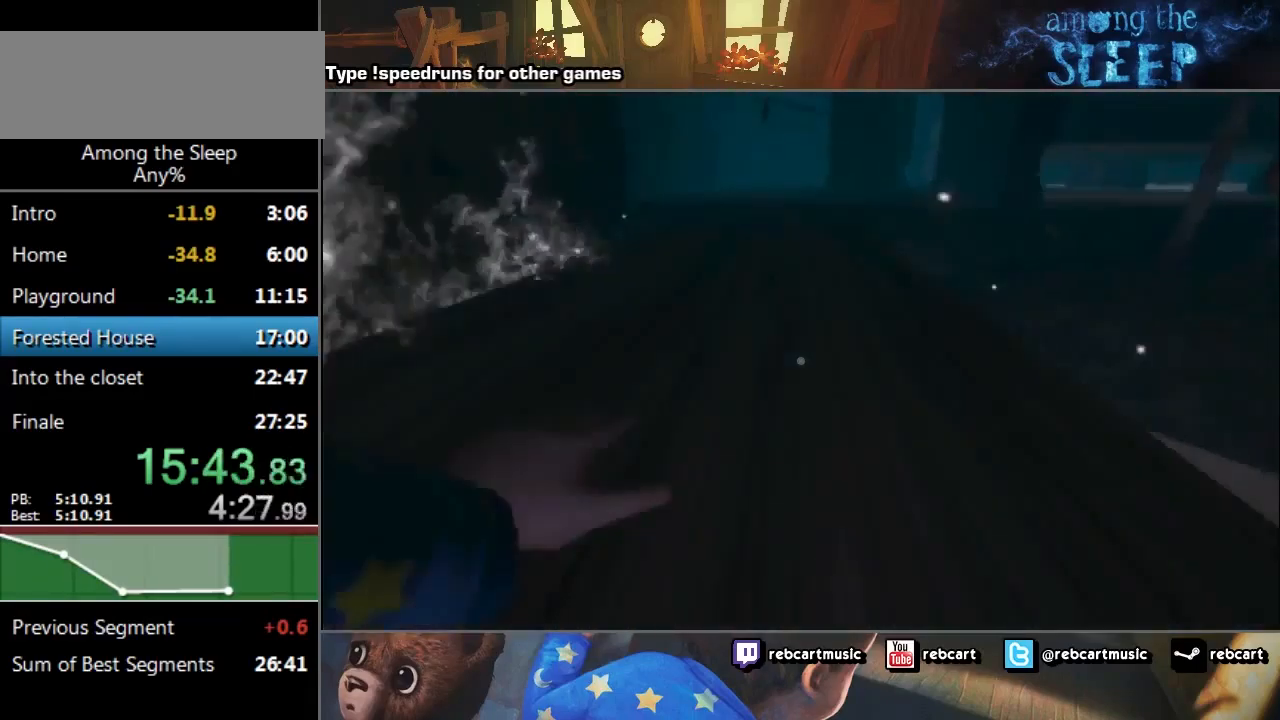
{"keys": ["sprint", "w"], "events": [[301, "climb", "down"], [401, "climb", "up"], [467, "climb", "down"], [501, "climb", "up"]]}
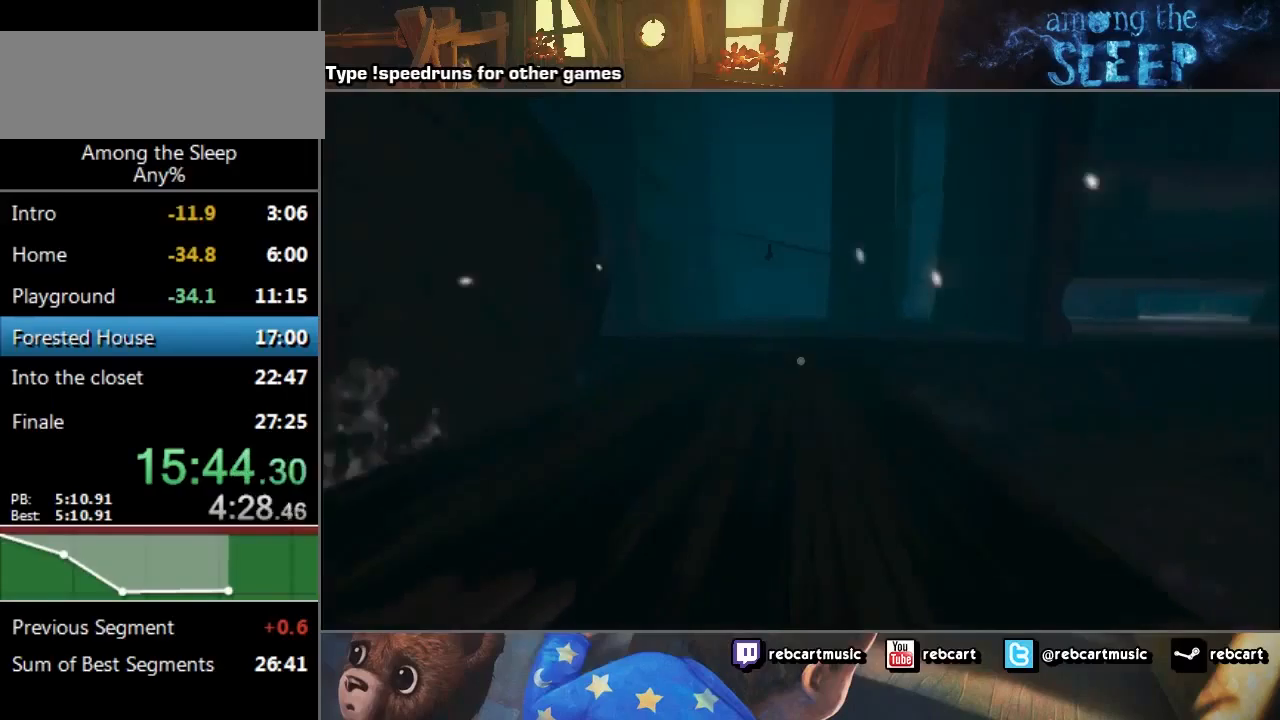
{"keys": ["climb", "sprint", "w"], "events": [[66, "climb", "down"], [133, "climb", "up"], [200, "climb", "down"], [300, "climb", "up"], [333, "climb", "down"], [400, "climb", "up"], [500, "climb", "down"]]}
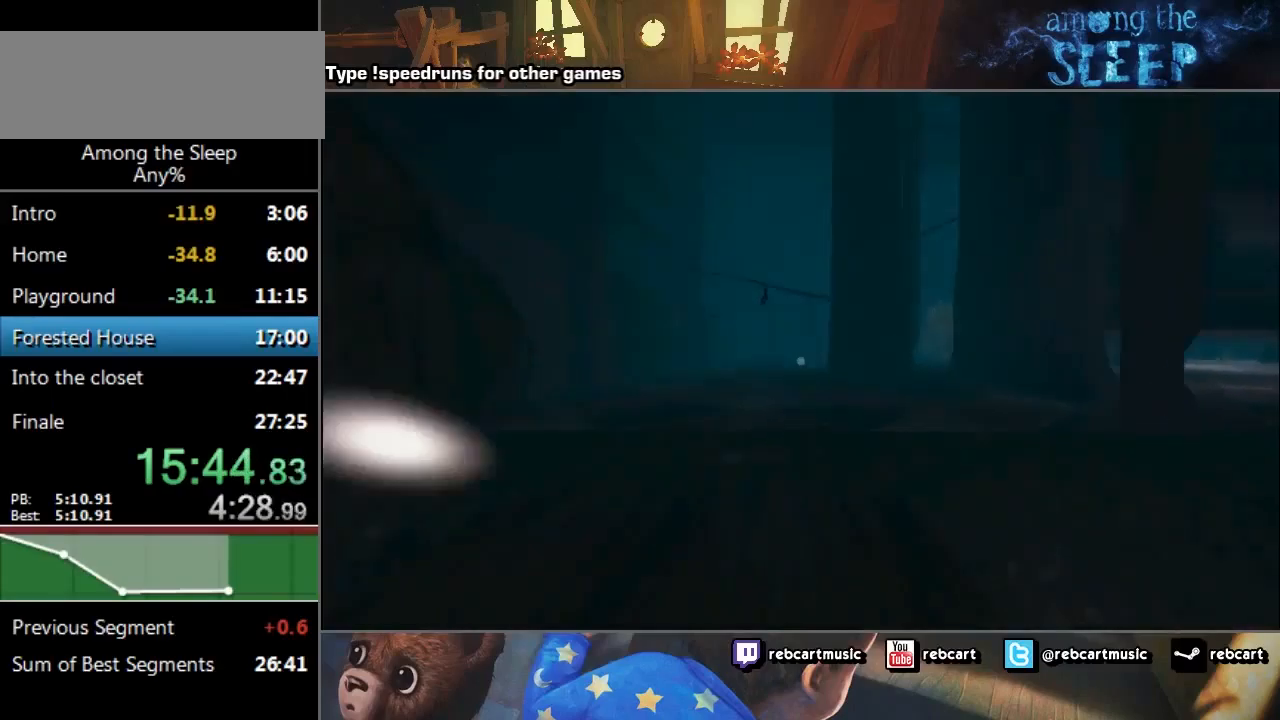
{"keys": ["sprint", "w"], "events": [[67, "climb", "up"], [167, "climb", "down"], [234, "climb", "up"]]}
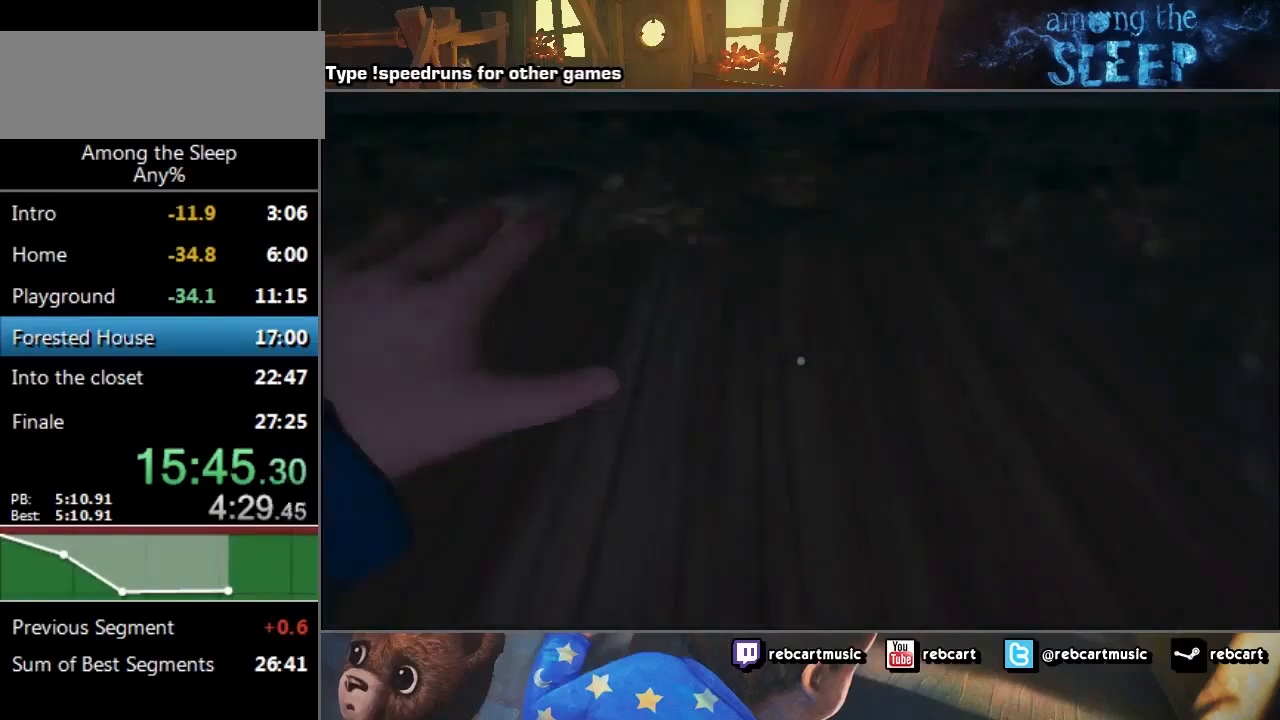
{"keys": ["sprint", "w"], "events": []}
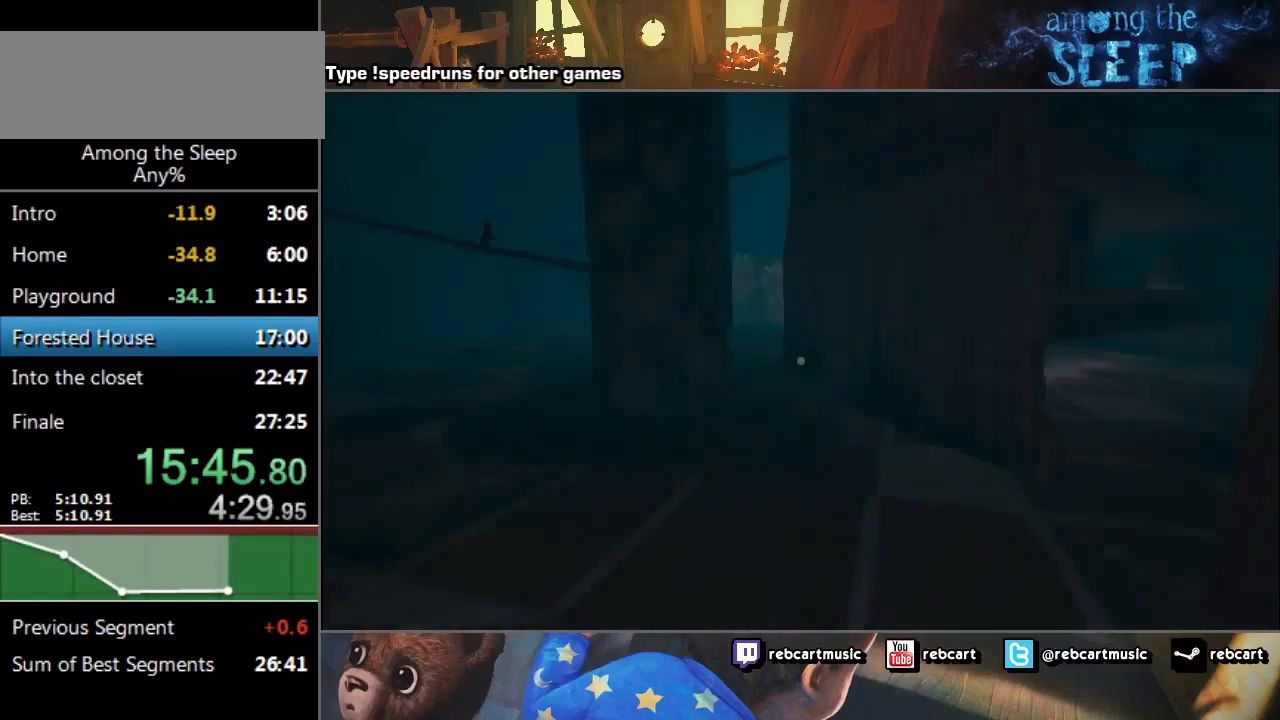
{"keys": ["sprint", "w"], "events": []}
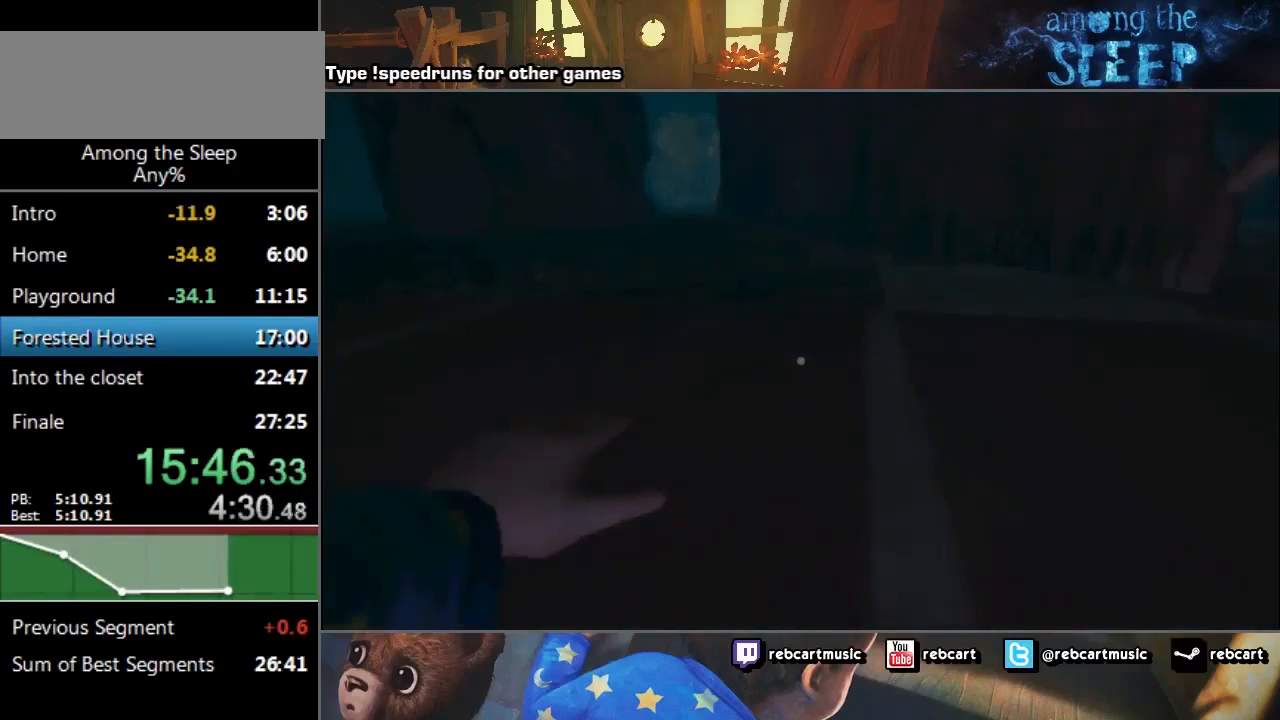
{"keys": ["climb", "sprint", "w"], "events": [[467, "climb", "down"]]}